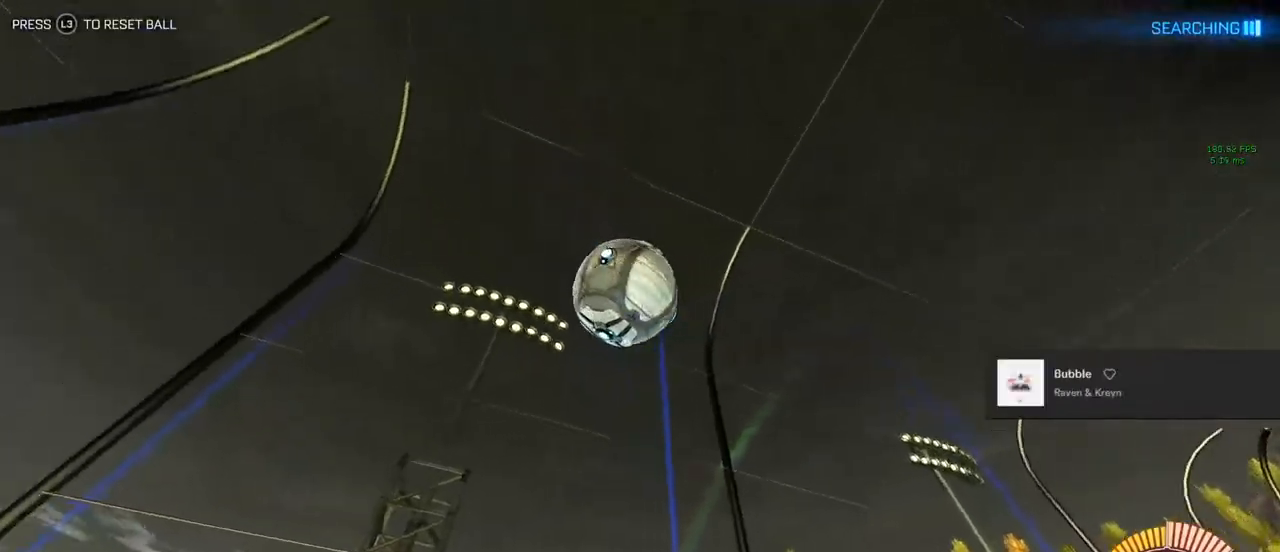
Gameplay with a controller (PlayStation layout); each line is a JSON object with the inputs held at the frame after it. "events" lists button and stick changes between this image and that frame as [ms after this image, input, new state], when the widget could be followed in between. Not read: HOME.
{"buttons": [], "left_stick": "center", "right_stick": "center", "events": [[350, "left_stick", "down-right"], [467, "left_stick", "center"]]}
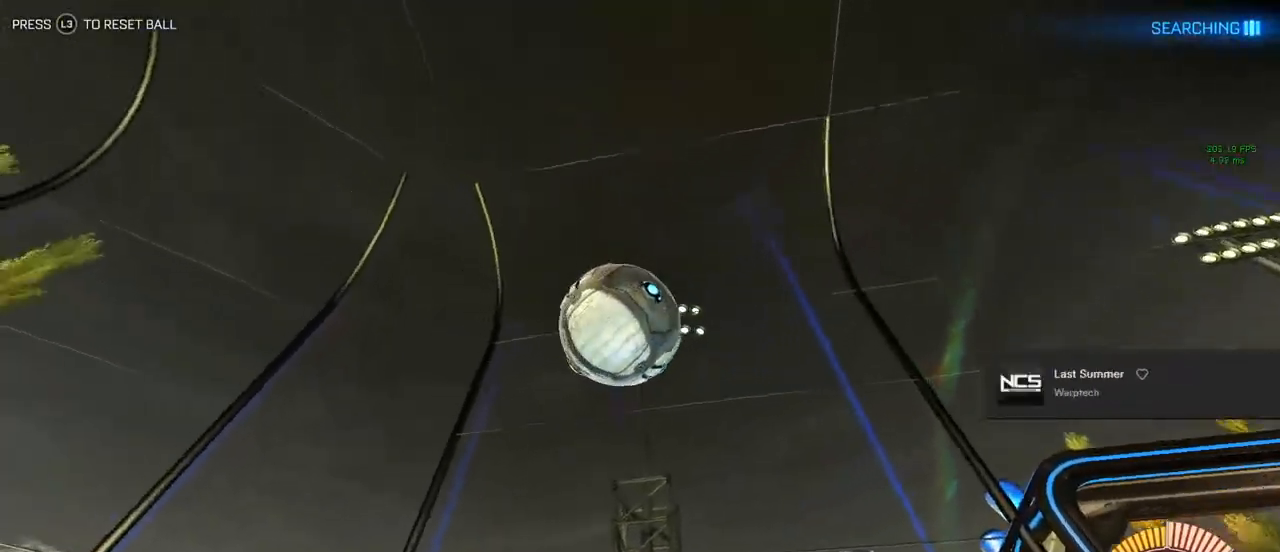
{"buttons": [], "left_stick": "center", "right_stick": "center", "events": [[317, "left_stick", "right"], [400, "left_stick", "center"]]}
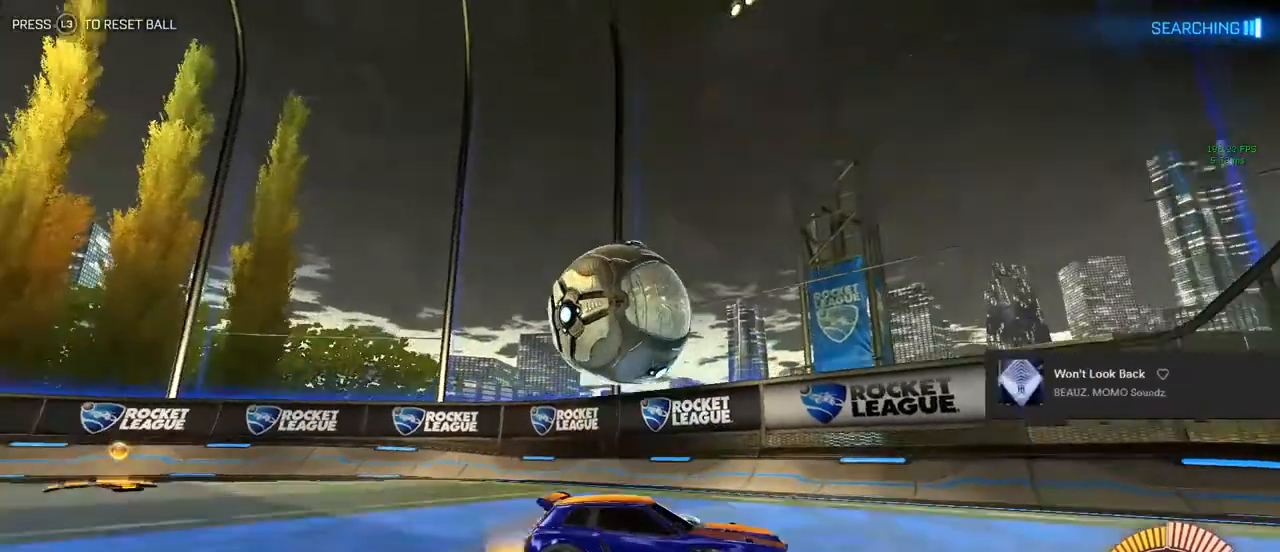
{"buttons": [], "left_stick": "center", "right_stick": "center", "events": []}
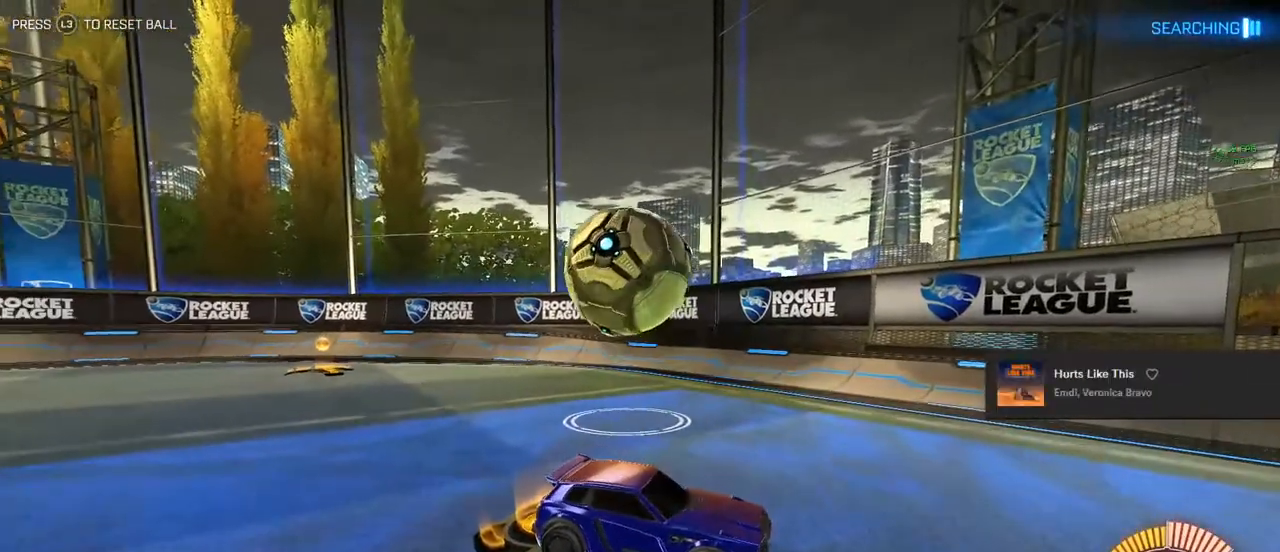
{"buttons": [], "left_stick": "down-right", "right_stick": "center", "events": [[467, "left_stick", "down-right"]]}
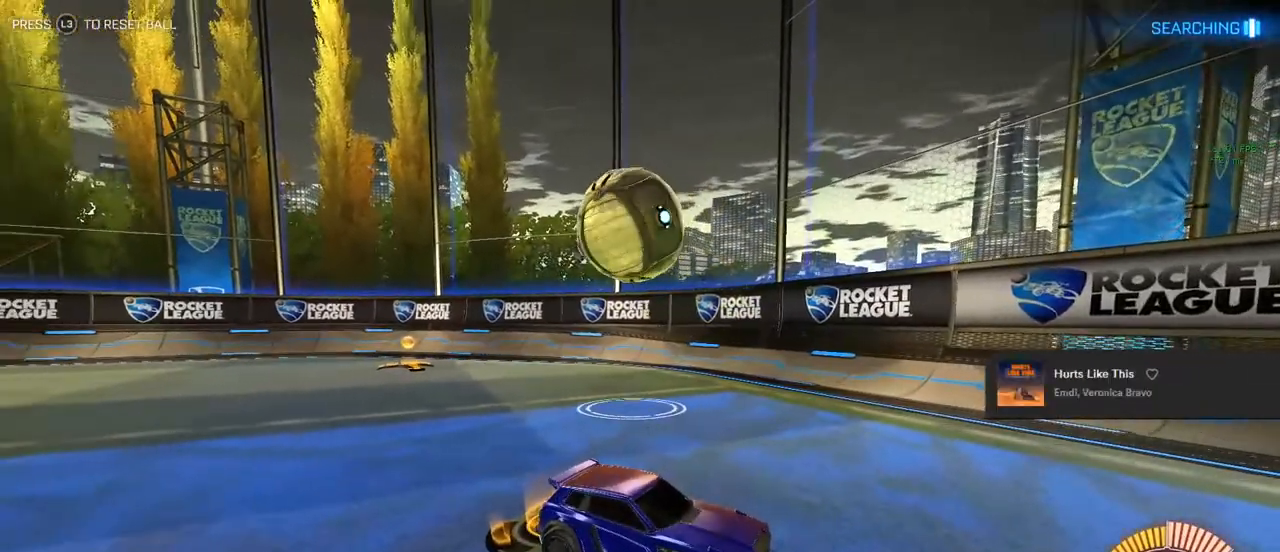
{"buttons": [], "left_stick": "center", "right_stick": "center", "events": [[17, "left_stick", "center"]]}
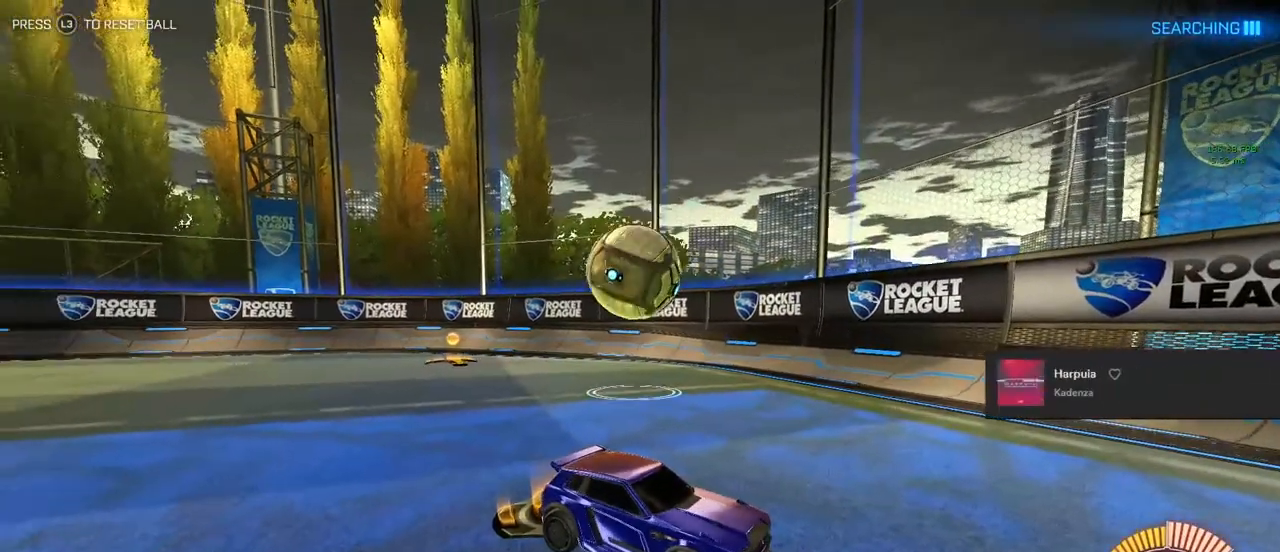
{"buttons": [], "left_stick": "center", "right_stick": "center", "events": []}
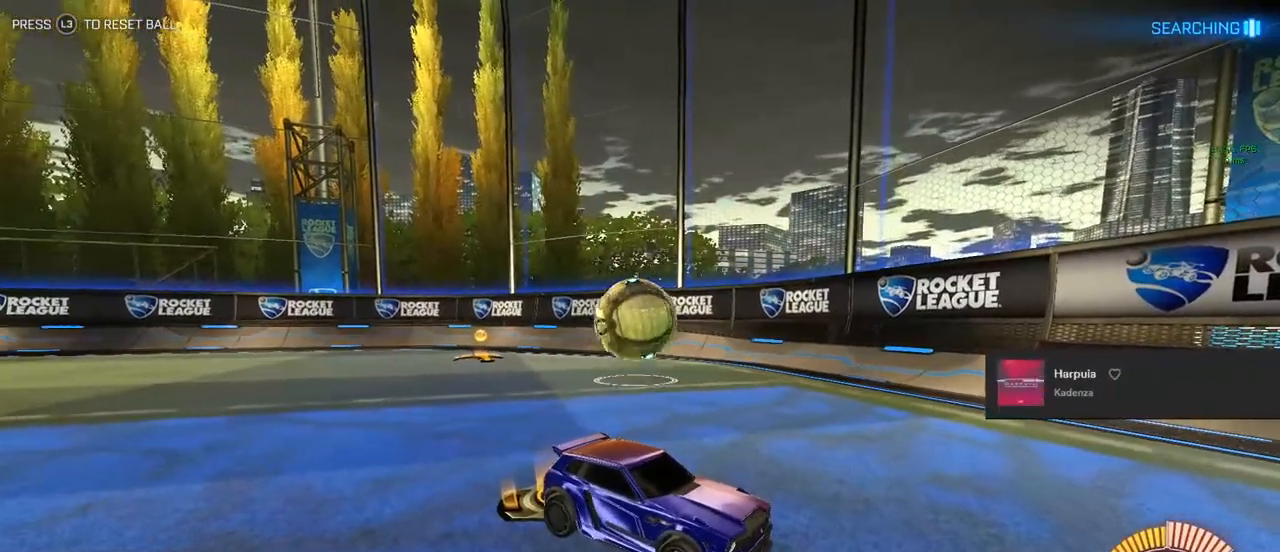
{"buttons": [], "left_stick": "center", "right_stick": "center", "events": []}
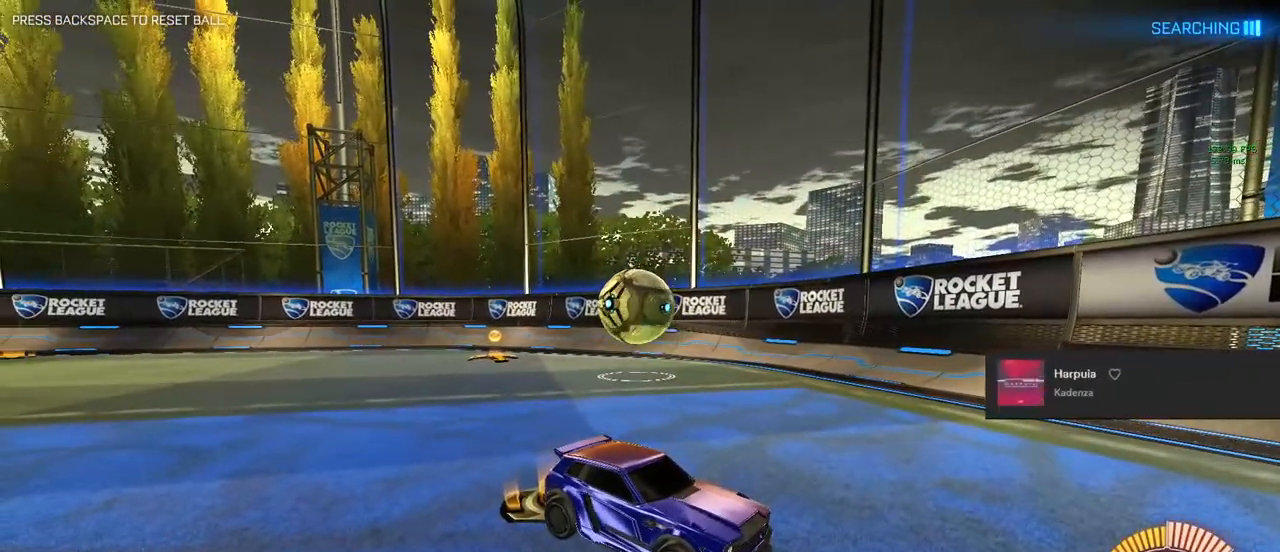
{"buttons": [], "left_stick": "center", "right_stick": "center", "events": []}
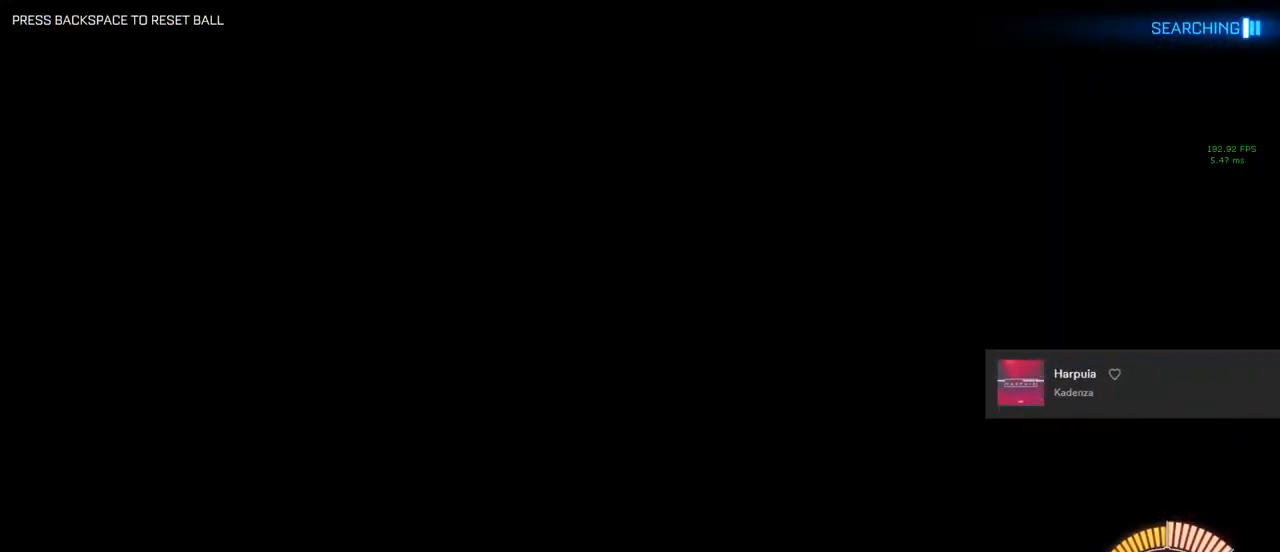
{"buttons": [], "left_stick": "center", "right_stick": "center", "events": []}
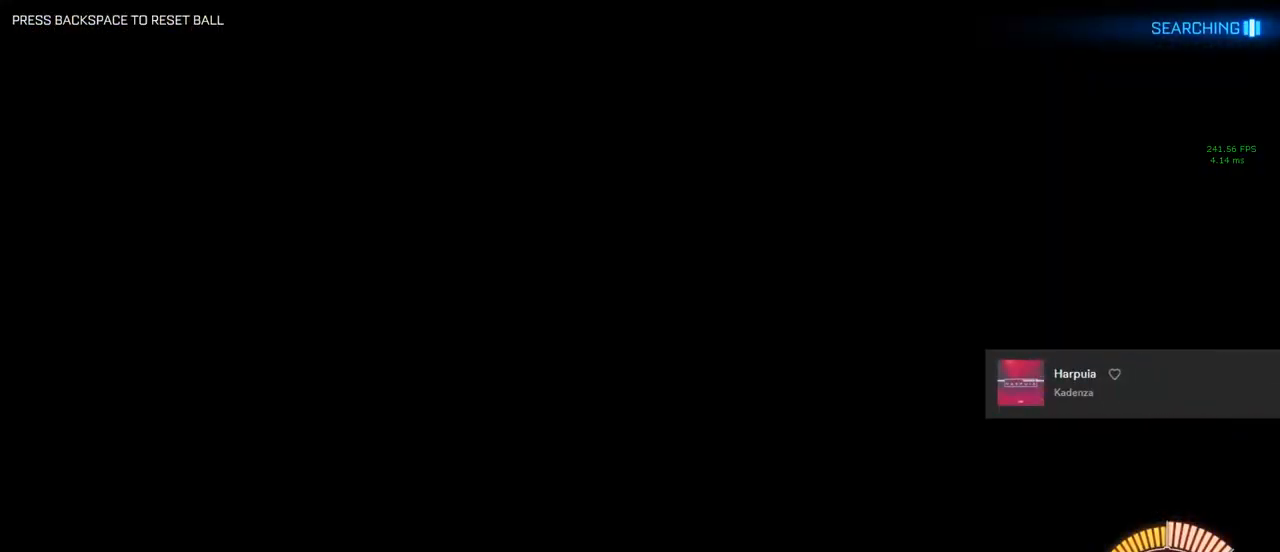
{"buttons": [], "left_stick": "center", "right_stick": "center", "events": []}
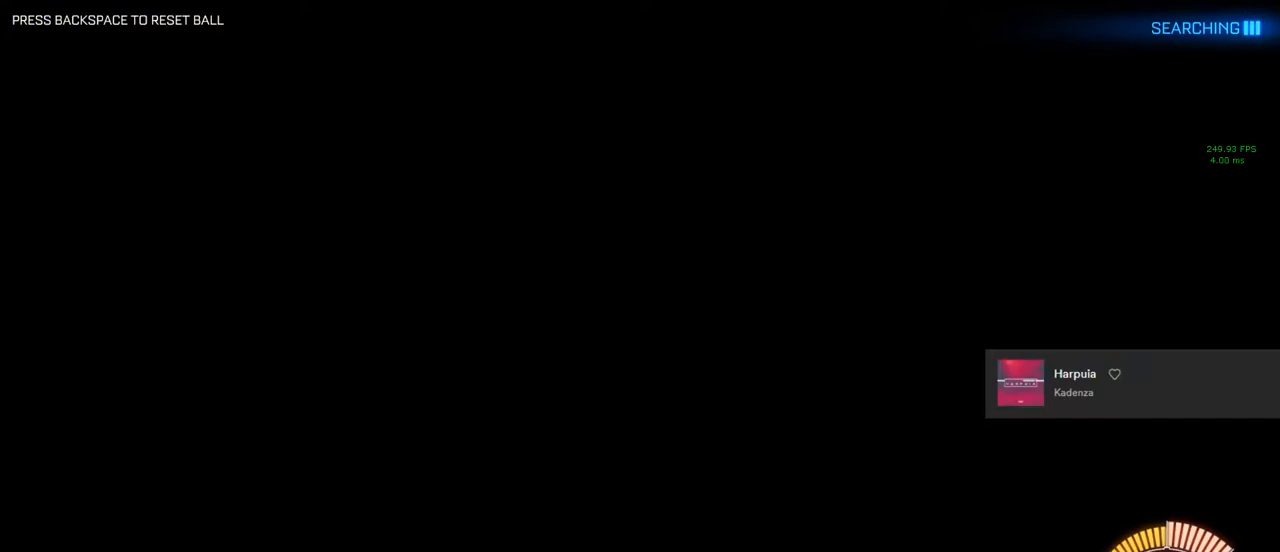
{"buttons": [], "left_stick": "center", "right_stick": "center", "events": []}
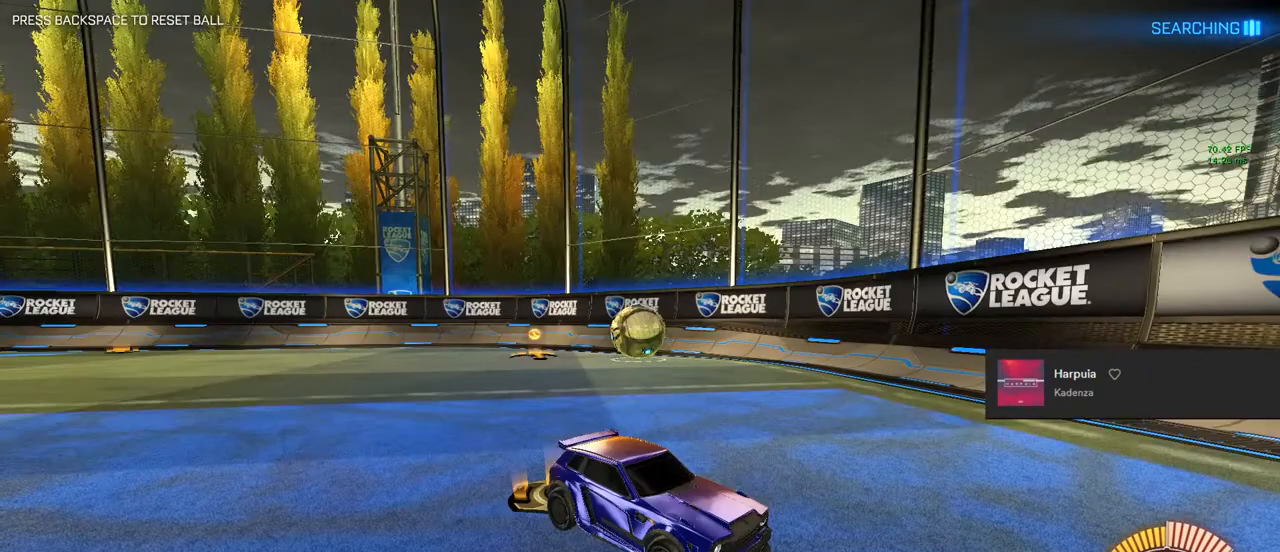
{"buttons": [], "left_stick": "center", "right_stick": "center", "events": []}
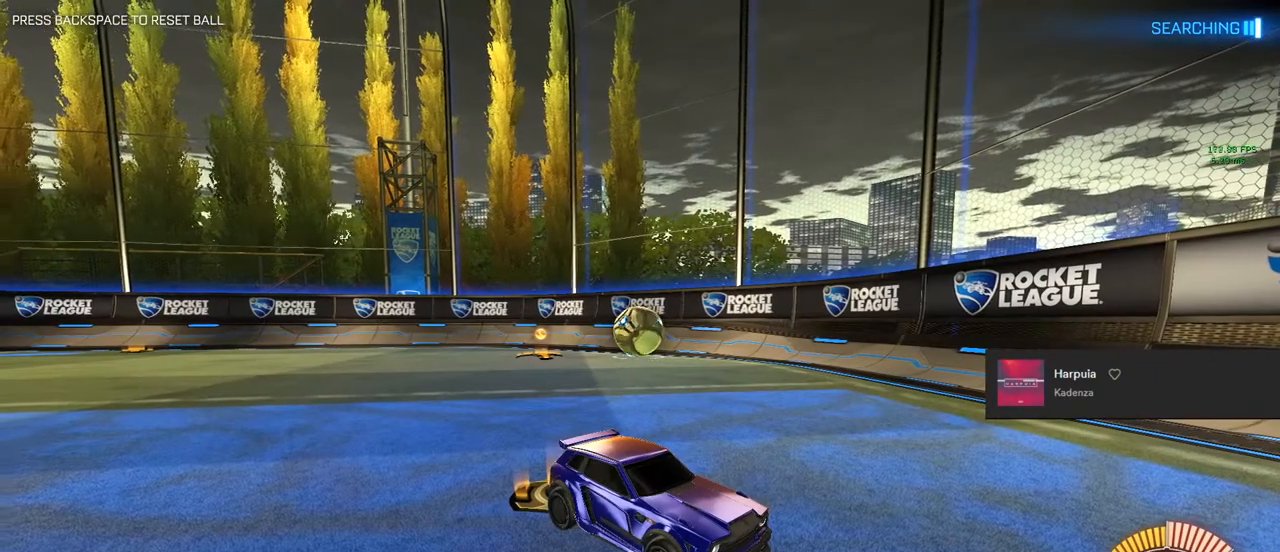
{"buttons": [], "left_stick": "center", "right_stick": "center", "events": [[117, "right_stick", "up"], [183, "left_stick", "down-right"], [300, "left_stick", "center"], [300, "right_stick", "center"]]}
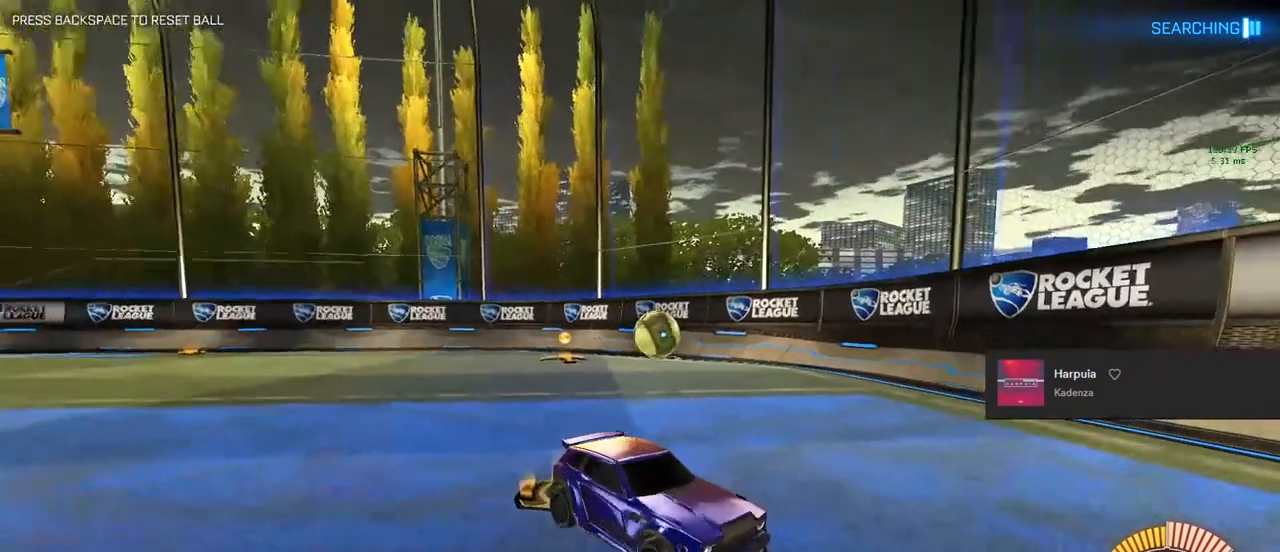
{"buttons": [], "left_stick": "center", "right_stick": "center", "events": [[250, "left_stick", "down-right"], [333, "left_stick", "center"]]}
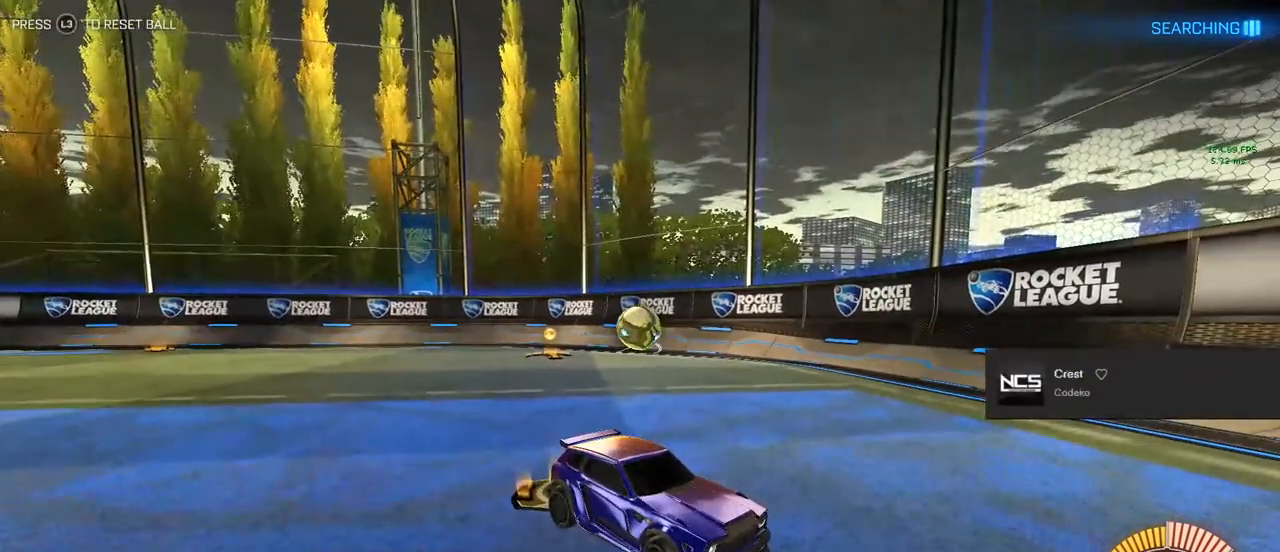
{"buttons": [], "left_stick": "center", "right_stick": "center", "events": [[250, "left_stick", "right"], [367, "left_stick", "center"]]}
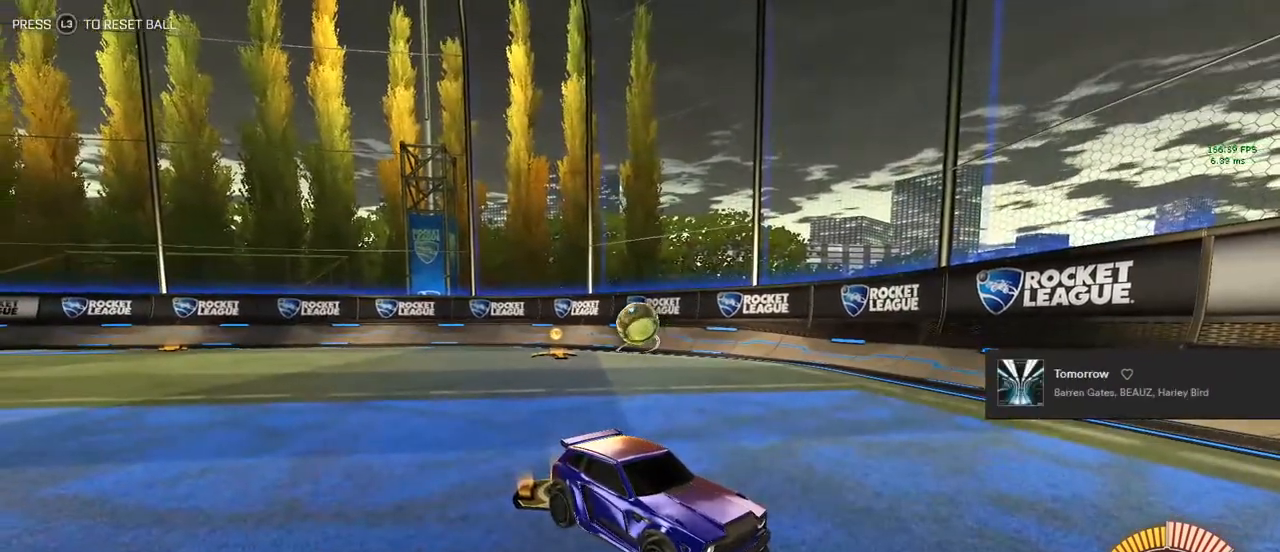
{"buttons": [], "left_stick": "center", "right_stick": "center", "events": [[433, "left_stick", "down-right"], [483, "left_stick", "center"]]}
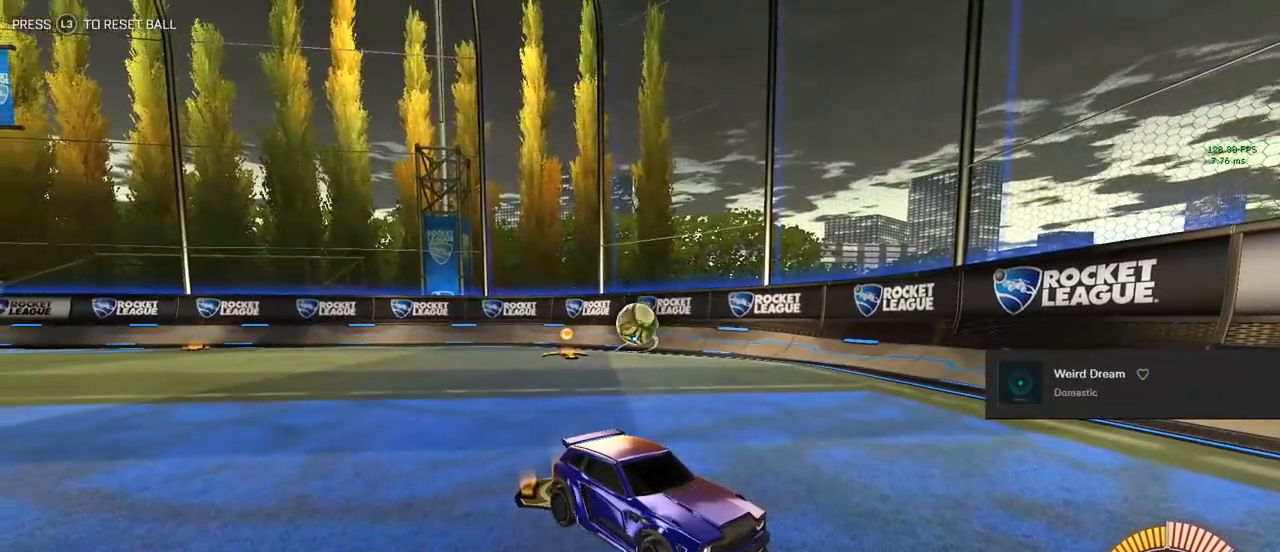
{"buttons": [], "left_stick": "center", "right_stick": "center", "events": []}
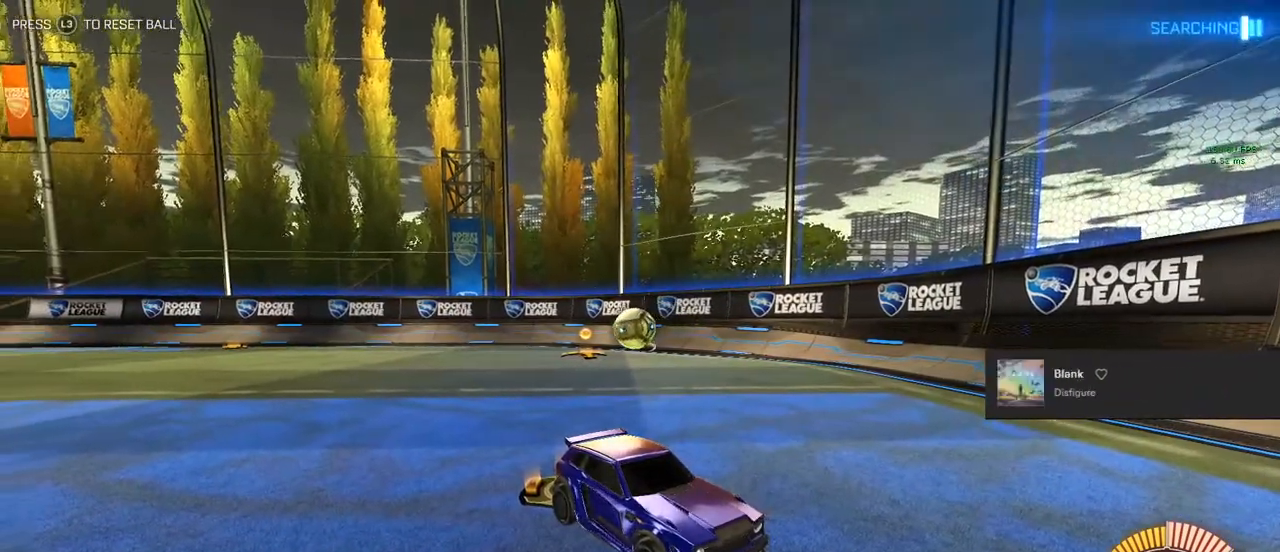
{"buttons": [], "left_stick": "center", "right_stick": "center", "events": [[233, "left_stick", "right"], [317, "left_stick", "center"]]}
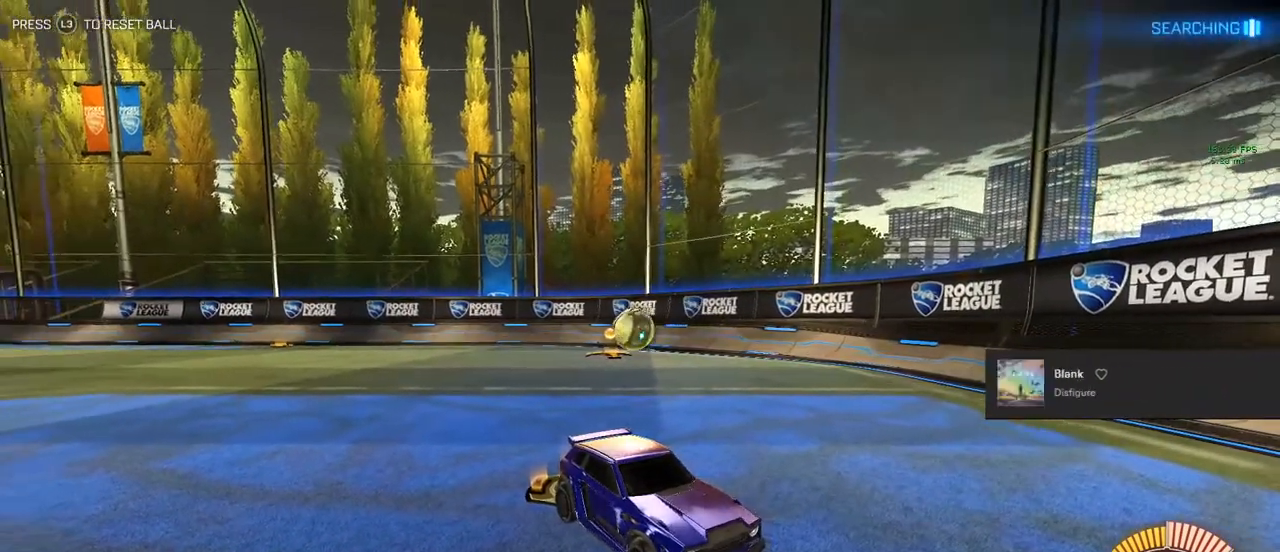
{"buttons": [], "left_stick": "center", "right_stick": "center", "events": [[300, "left_stick", "left"], [417, "left_stick", "center"]]}
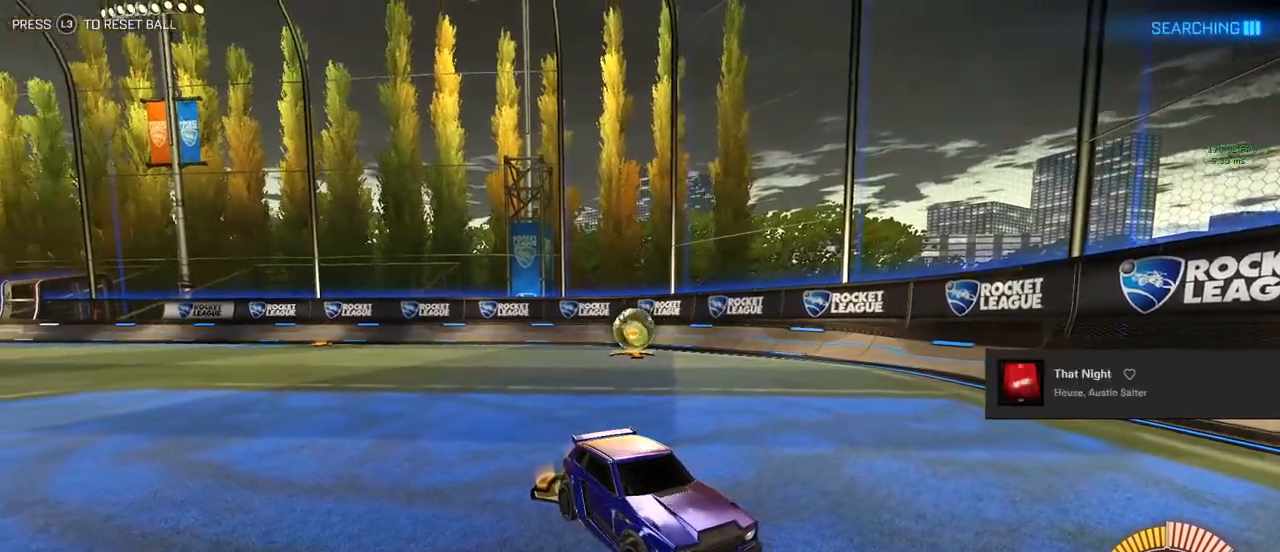
{"buttons": ["L2"], "left_stick": "right", "right_stick": "center", "events": [[167, "L2", "down"], [483, "left_stick", "right"]]}
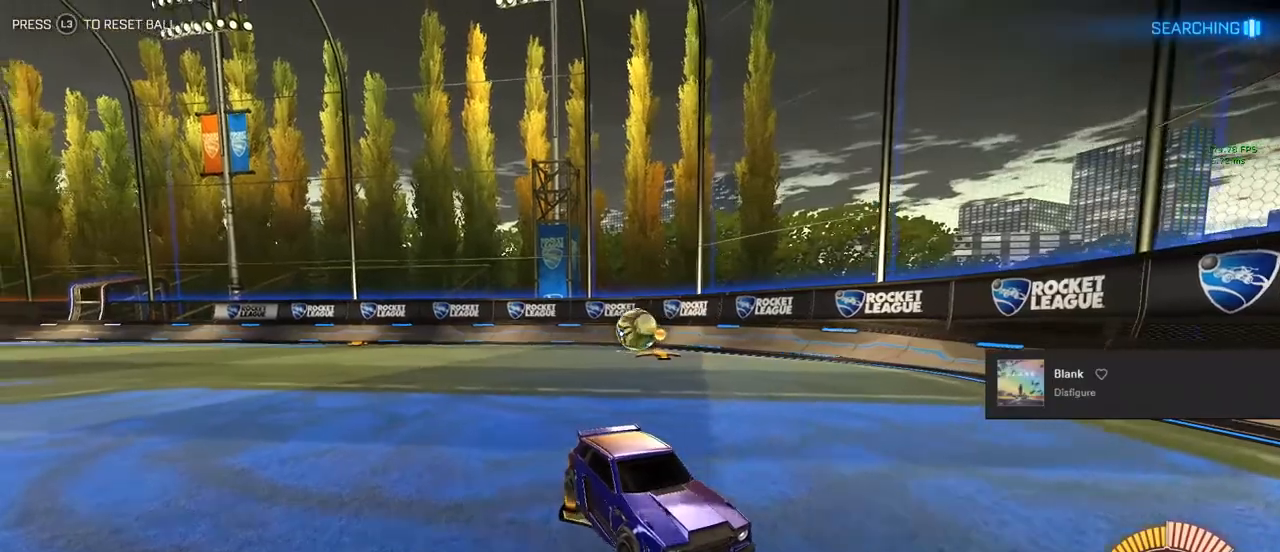
{"buttons": ["L2"], "left_stick": "center", "right_stick": "center", "events": [[183, "left_stick", "center"]]}
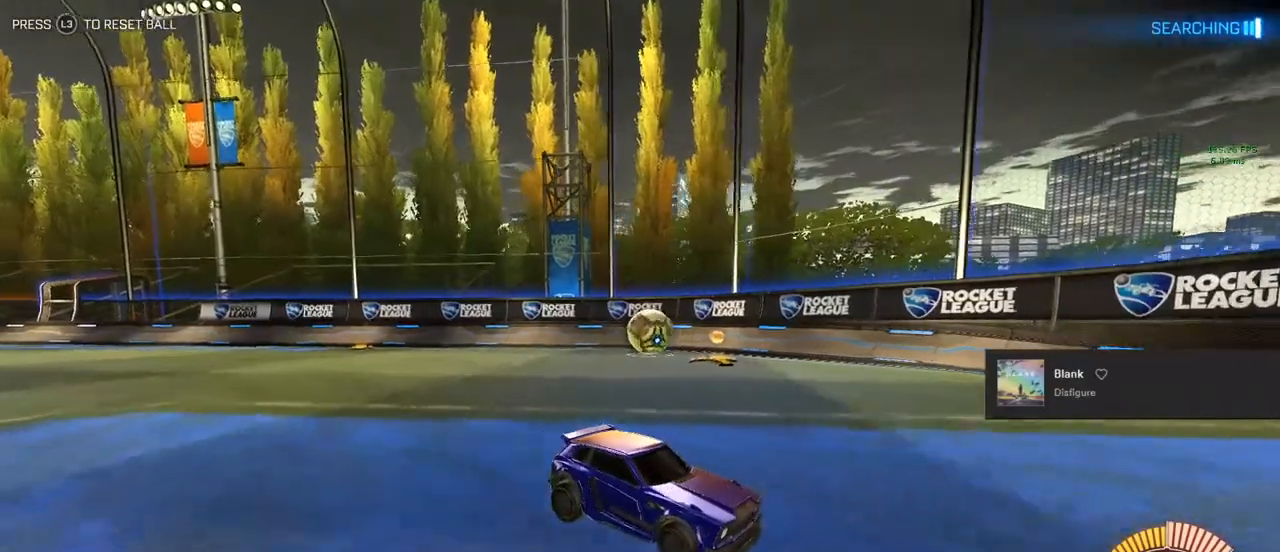
{"buttons": ["CROSS", "L2"], "left_stick": "down", "right_stick": "center", "events": [[17, "left_stick", "down-right"], [67, "left_stick", "center"], [267, "CROSS", "down"], [283, "left_stick", "down"], [333, "CROSS", "up"], [400, "CROSS", "down"]]}
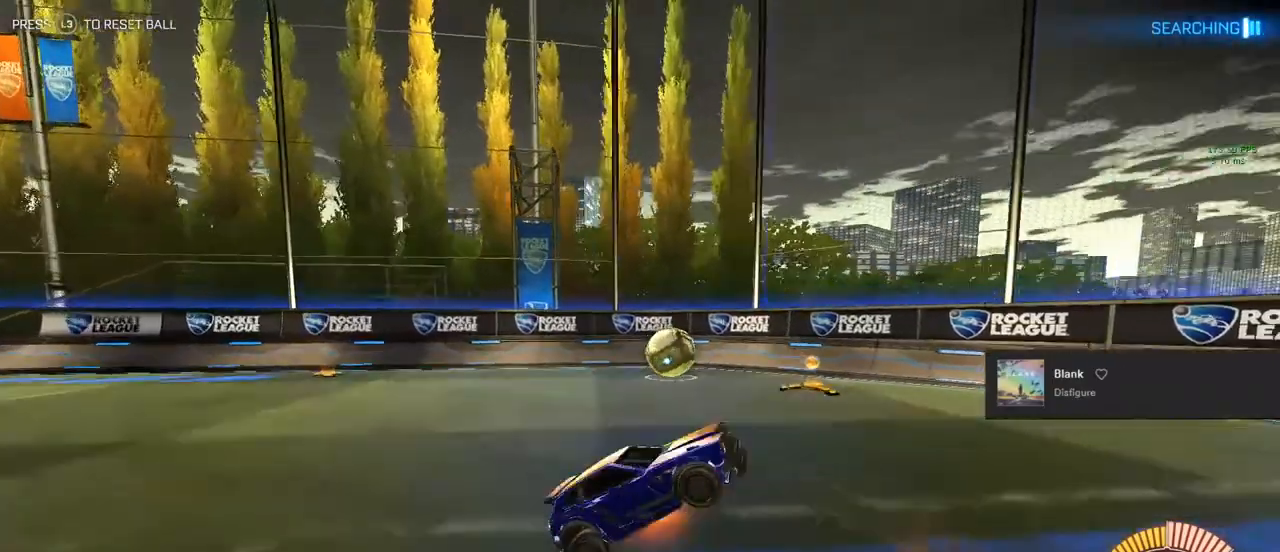
{"buttons": ["CIRCLE", "L1", "R2"], "left_stick": "up", "right_stick": "center", "events": [[33, "CROSS", "up"], [50, "L2", "up"], [67, "R2", "down"], [133, "CIRCLE", "down"], [183, "left_stick", "center"], [217, "L1", "down"], [233, "left_stick", "up"]]}
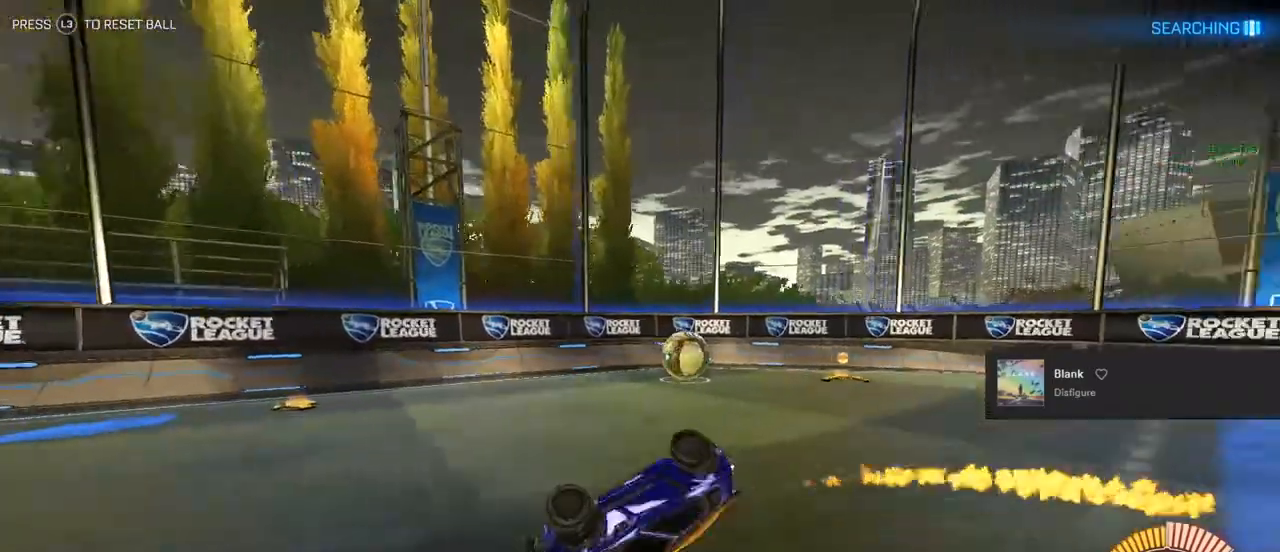
{"buttons": ["CIRCLE", "TRIANGLE", "R2"], "left_stick": "center", "right_stick": "center", "events": [[50, "TRIANGLE", "down"], [200, "TRIANGLE", "up"], [200, "left_stick", "center"], [217, "L1", "up"], [483, "TRIANGLE", "down"]]}